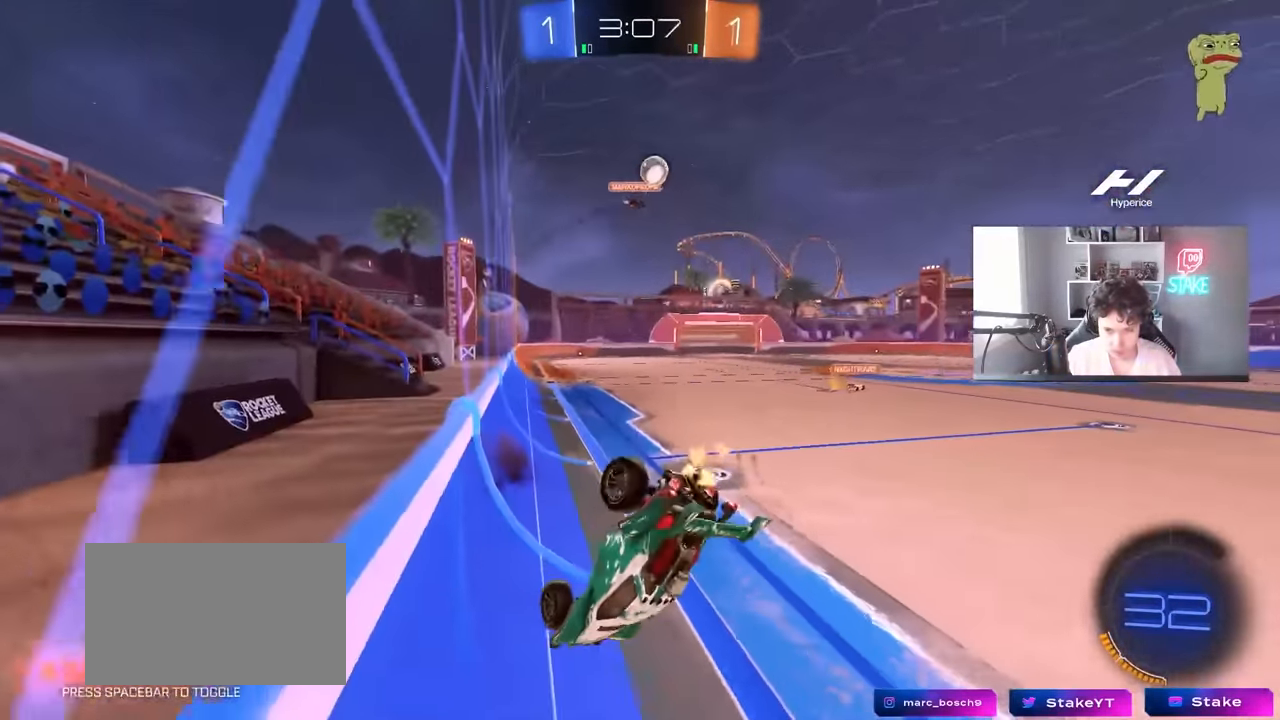
Gameplay with keyboard and mouse; each line is a JSON object with the keys and mouse buttons held at the frame after it. "events" lists presses ("down") and releases ("up") of "1", "2", "3", "4", "5", "a", "alt", "c", "caps_lock", "ctrl", "d", "e", "f", "g", "q", "r", "s", "shift", "space", "t", "tab", "v", "w", "x", "z", "mouse_left", "mouse_wheel" and "mouse_right" between this image and that frame as [ms after this image, input, new state], when the widget could be followed in between. "mouse_left", "mouse_wheel", "mouse_right" = the "left", "wheel", "right" buttons of the "mouse" list. No other keys are recorded. "wheel" means that the mouse wheel is clicked or scrolled. "mouse_move" is the direction in which the mouse moves at that frame (one of eight, or "still"), when it could be read.
{"keys": ["a", "shift", "w"], "mouse": [], "mouse_move": "still", "events": [[16, "a", "up"], [116, "d", "down"], [150, "d", "up"], [250, "mouse_right", "down"], [350, "mouse_right", "up"], [350, "s", "up"], [433, "a", "down"], [433, "shift", "down"], [433, "w", "down"]]}
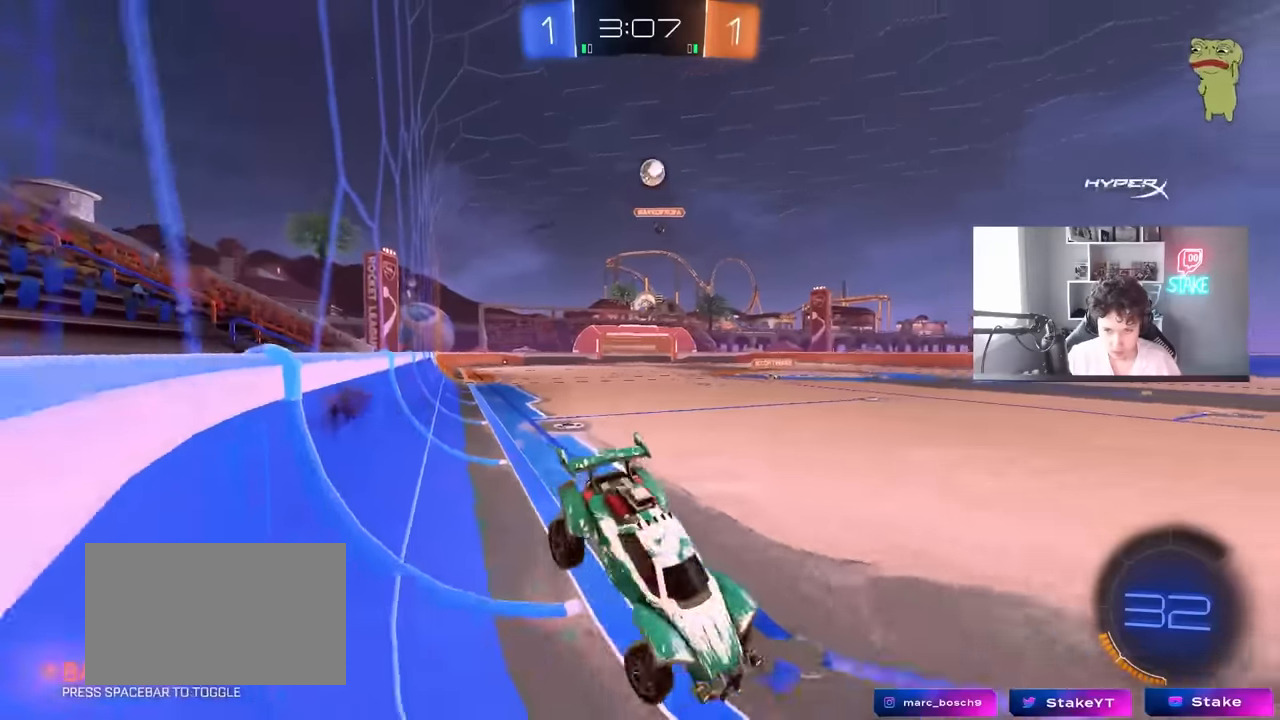
{"keys": ["a", "w"], "mouse": [], "mouse_move": "still", "events": [[166, "shift", "up"]]}
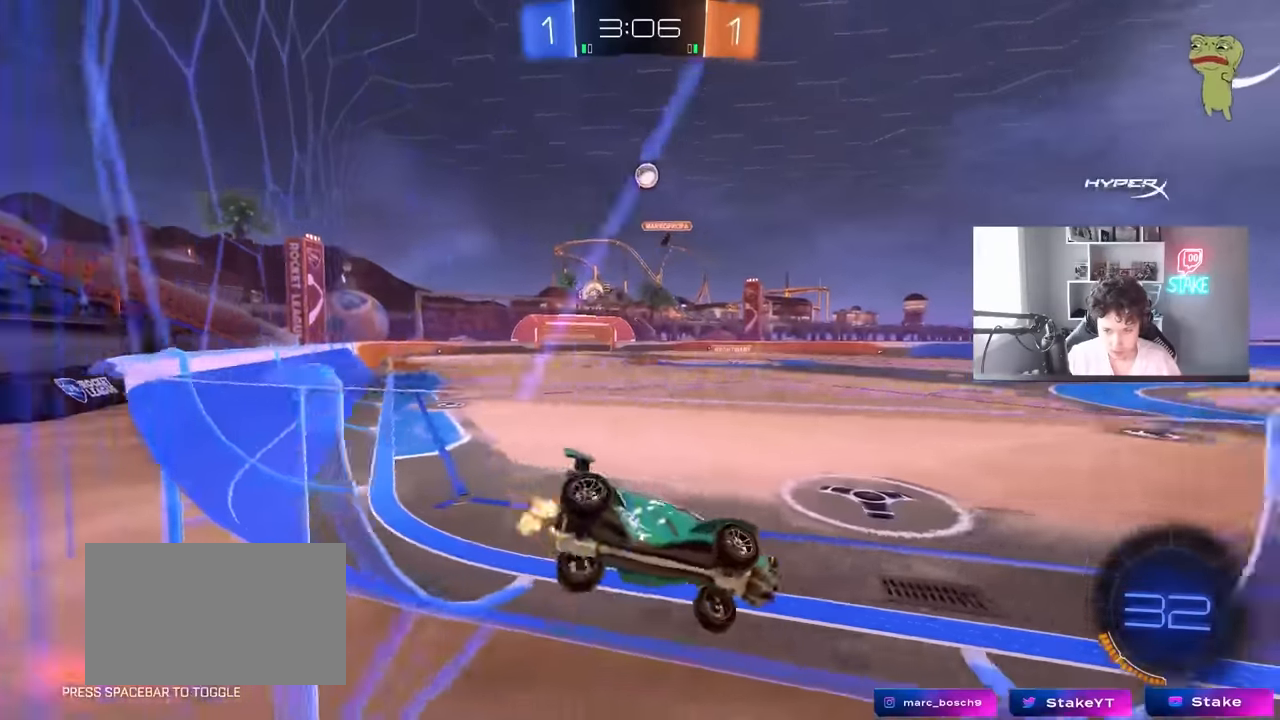
{"keys": [], "mouse": [], "mouse_move": "still", "events": [[50, "a", "up"], [50, "mouse_right", "down"], [100, "d", "down"], [100, "w", "up"], [133, "s", "down"], [133, "shift", "down"], [266, "mouse_right", "up"], [333, "a", "down"], [383, "d", "up"], [416, "a", "up"], [416, "s", "up"], [416, "shift", "up"]]}
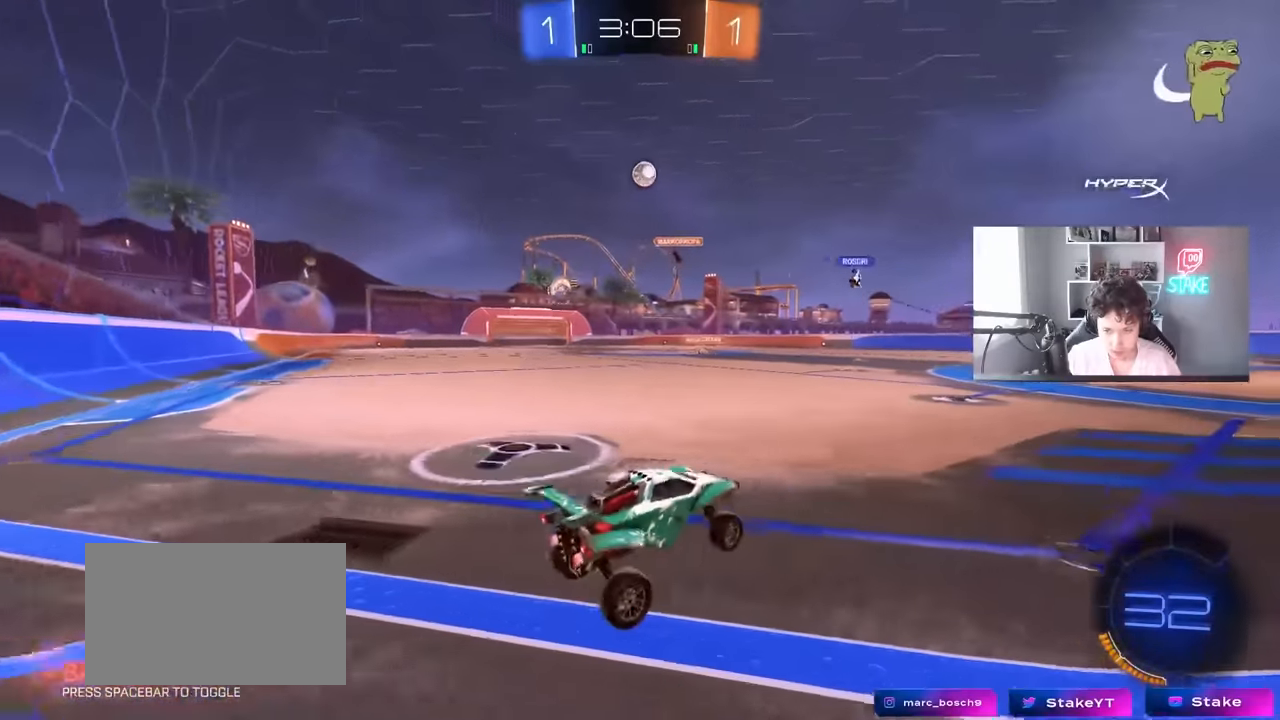
{"keys": ["w"], "mouse": [], "mouse_move": "still", "events": [[16, "w", "down"], [100, "mouse_right", "down"], [200, "mouse_right", "up"], [300, "a", "down"], [483, "a", "up"]]}
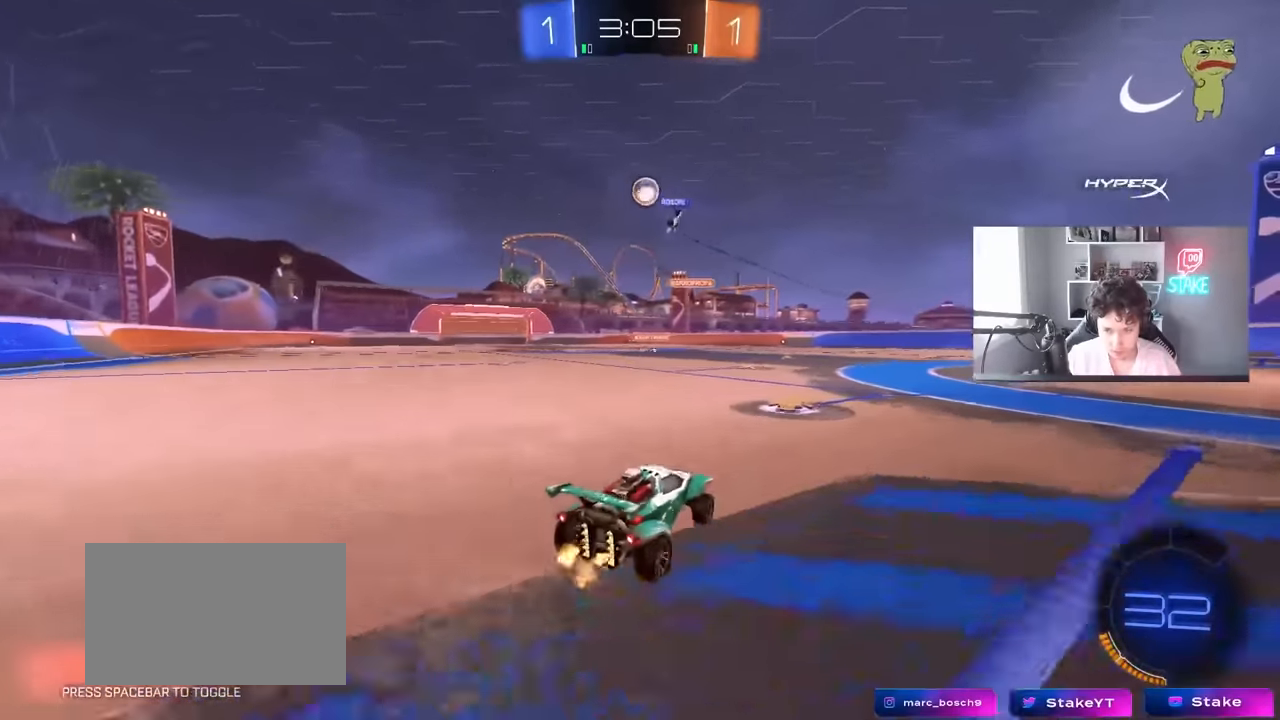
{"keys": ["a", "w"], "mouse": [], "mouse_move": "still", "events": [[216, "a", "down"], [316, "a", "up"], [400, "a", "down"]]}
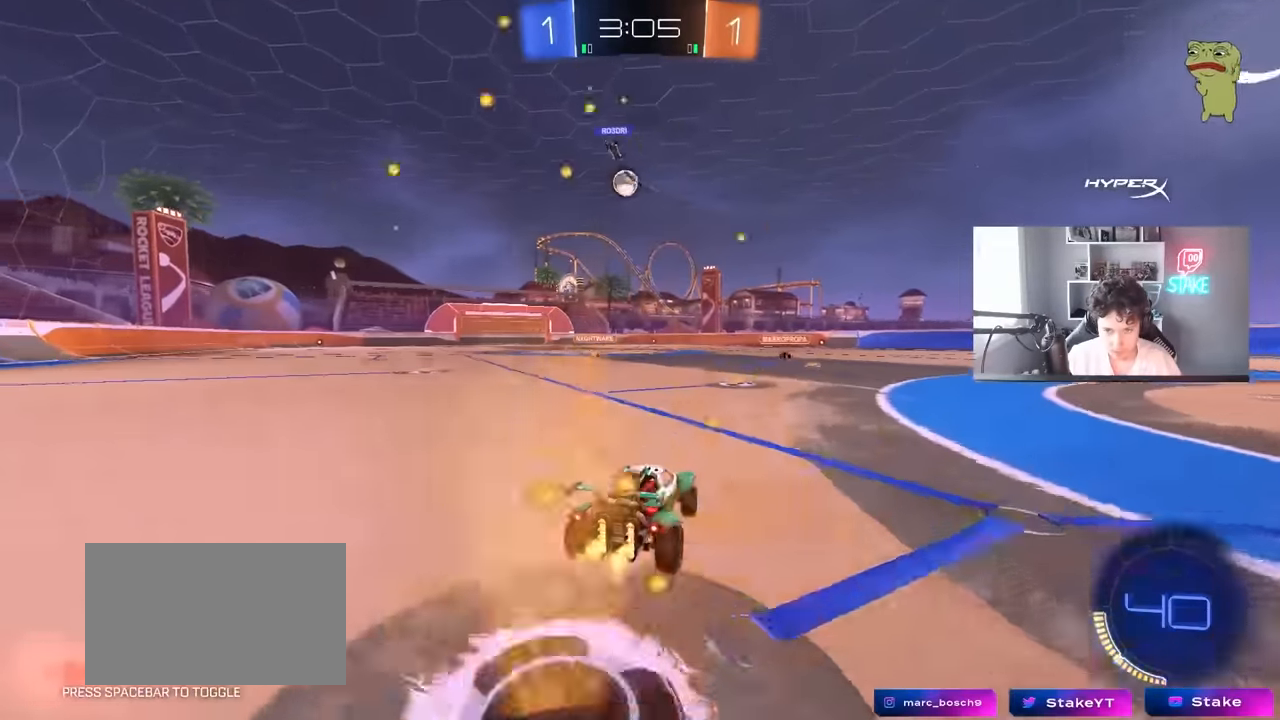
{"keys": ["a"], "mouse": ["left"], "mouse_move": "still", "events": [[50, "a", "up"], [100, "d", "down"], [133, "mouse_right", "down"], [183, "mouse_right", "up"], [233, "d", "up"], [366, "w", "up"], [416, "mouse_left", "down"], [466, "a", "down"]]}
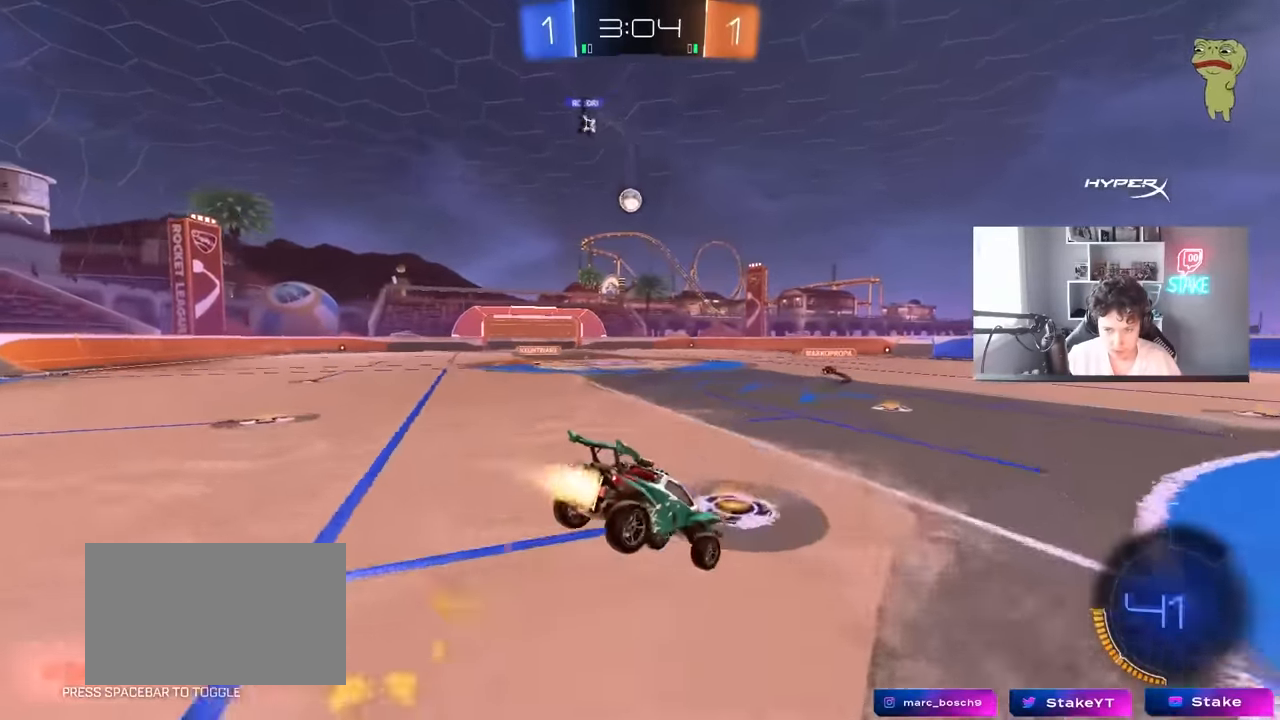
{"keys": ["d", "shift"], "mouse": ["left", "right"], "mouse_move": "still", "events": [[16, "s", "down"], [100, "shift", "down"], [250, "shift", "up"], [300, "s", "up"], [300, "shift", "down"], [350, "a", "up"], [350, "d", "down"], [433, "mouse_right", "down"]]}
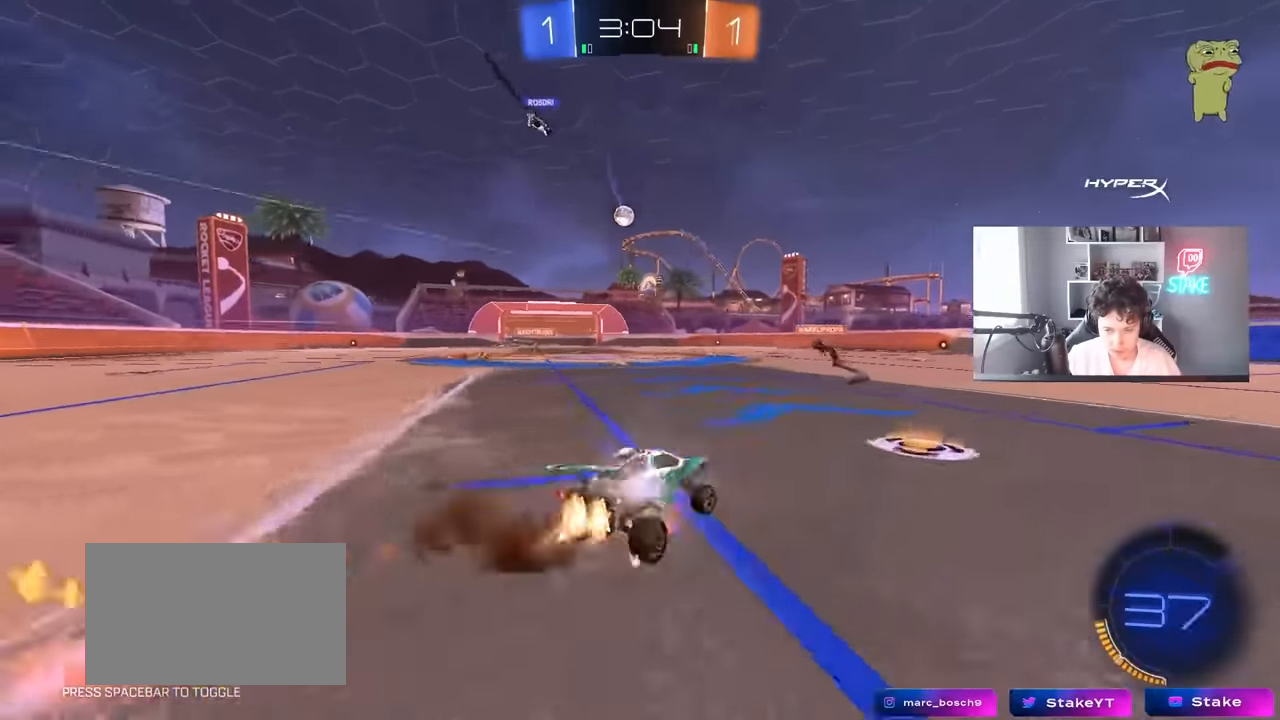
{"keys": ["a", "s", "shift"], "mouse": [], "mouse_move": "still", "events": [[33, "mouse_left", "up"], [33, "mouse_right", "up"], [33, "shift", "up"], [83, "d", "up"], [83, "mouse_right", "down"], [83, "w", "down"], [166, "a", "down"], [166, "shift", "down"], [266, "mouse_left", "down"], [266, "s", "down"], [266, "w", "up"], [350, "mouse_right", "up"], [450, "mouse_left", "up"]]}
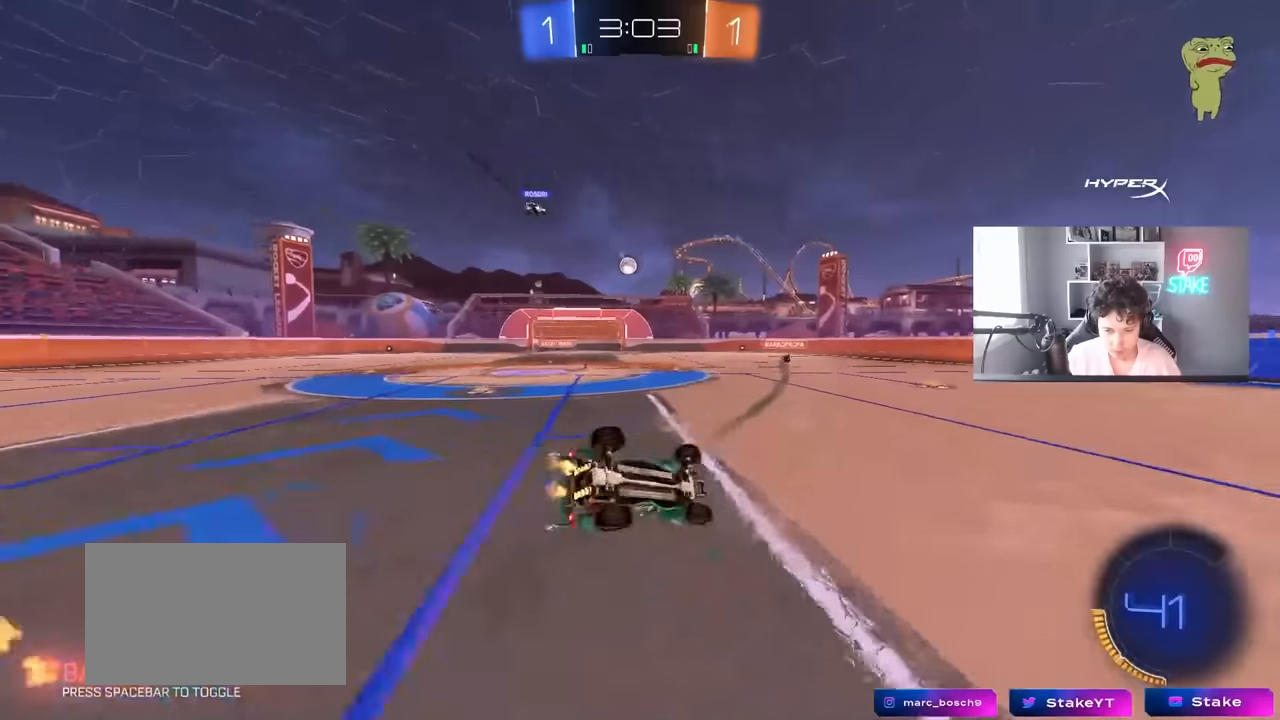
{"keys": ["a", "s"], "mouse": [], "mouse_move": "still", "events": [[133, "s", "up"], [233, "s", "down"], [466, "shift", "up"]]}
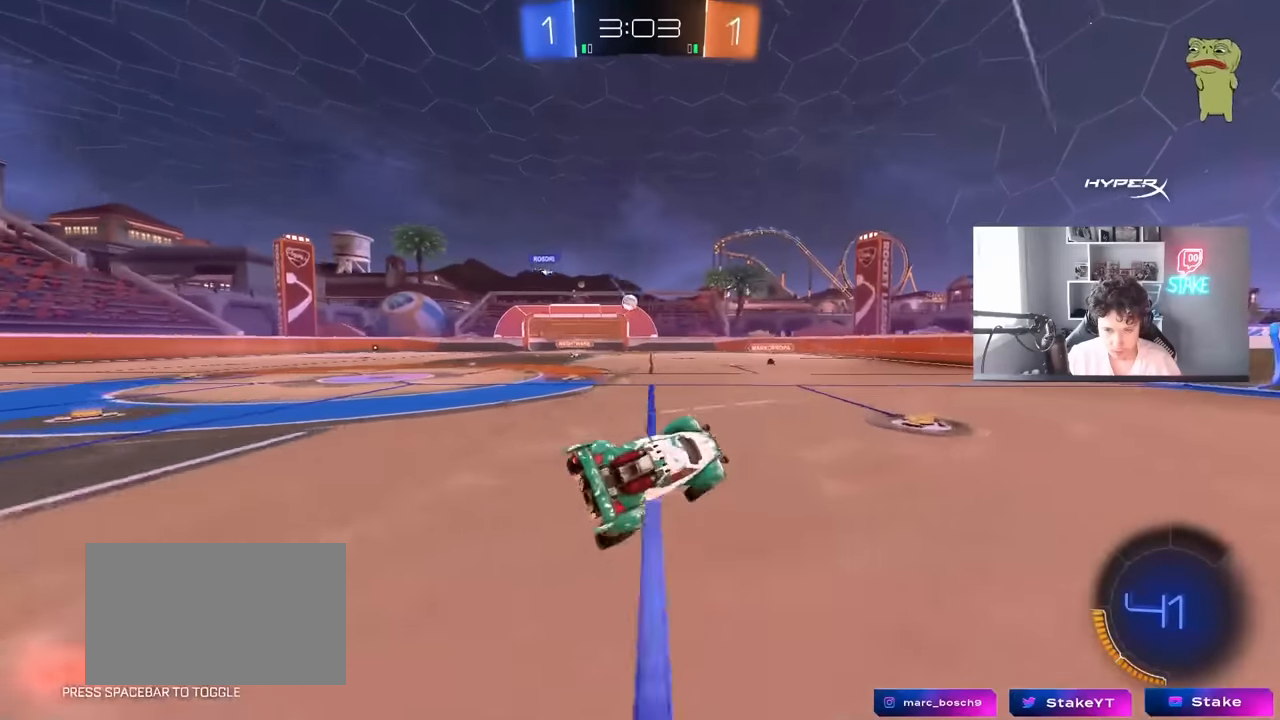
{"keys": ["w"], "mouse": [], "mouse_move": "still", "events": [[66, "a", "up"], [66, "s", "up"], [200, "w", "down"], [250, "mouse_left", "down"], [383, "mouse_left", "up"]]}
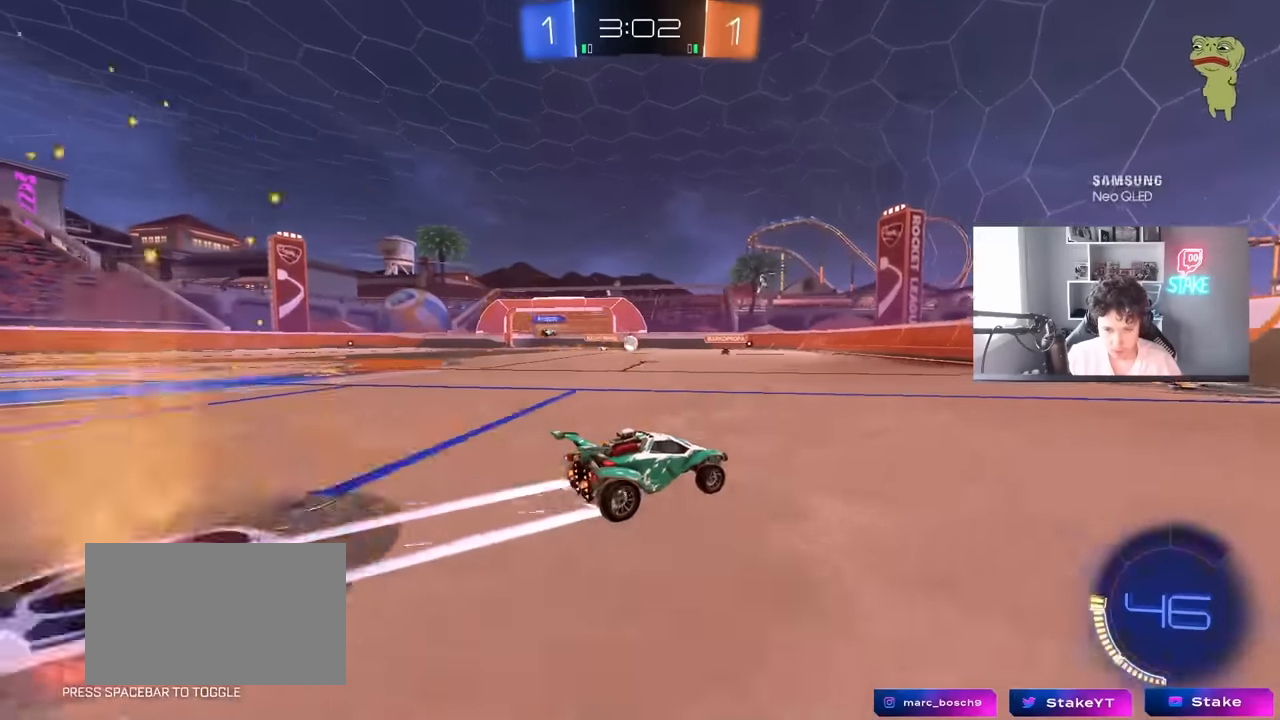
{"keys": ["a", "w"], "mouse": [], "mouse_move": "still", "events": [[33, "d", "down"], [166, "d", "up"], [316, "a", "down"]]}
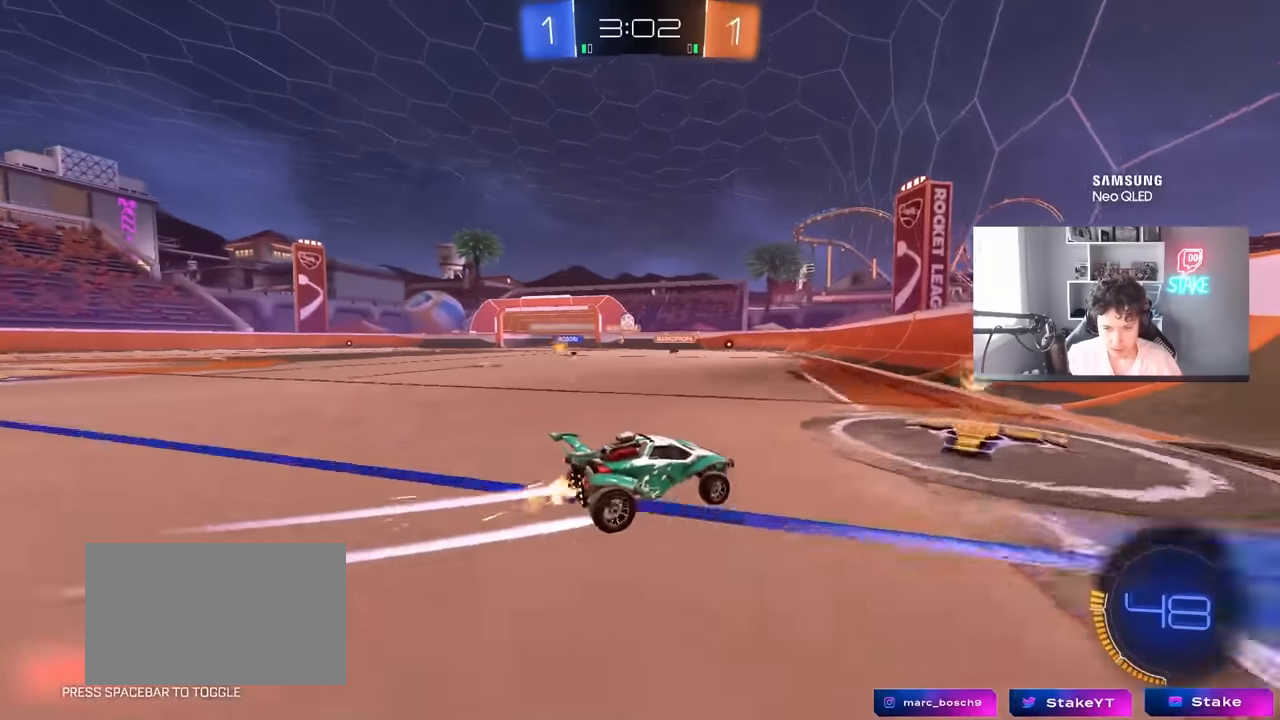
{"keys": ["w"], "mouse": [], "mouse_move": "still", "events": [[50, "w", "up"], [283, "w", "down"], [333, "a", "up"]]}
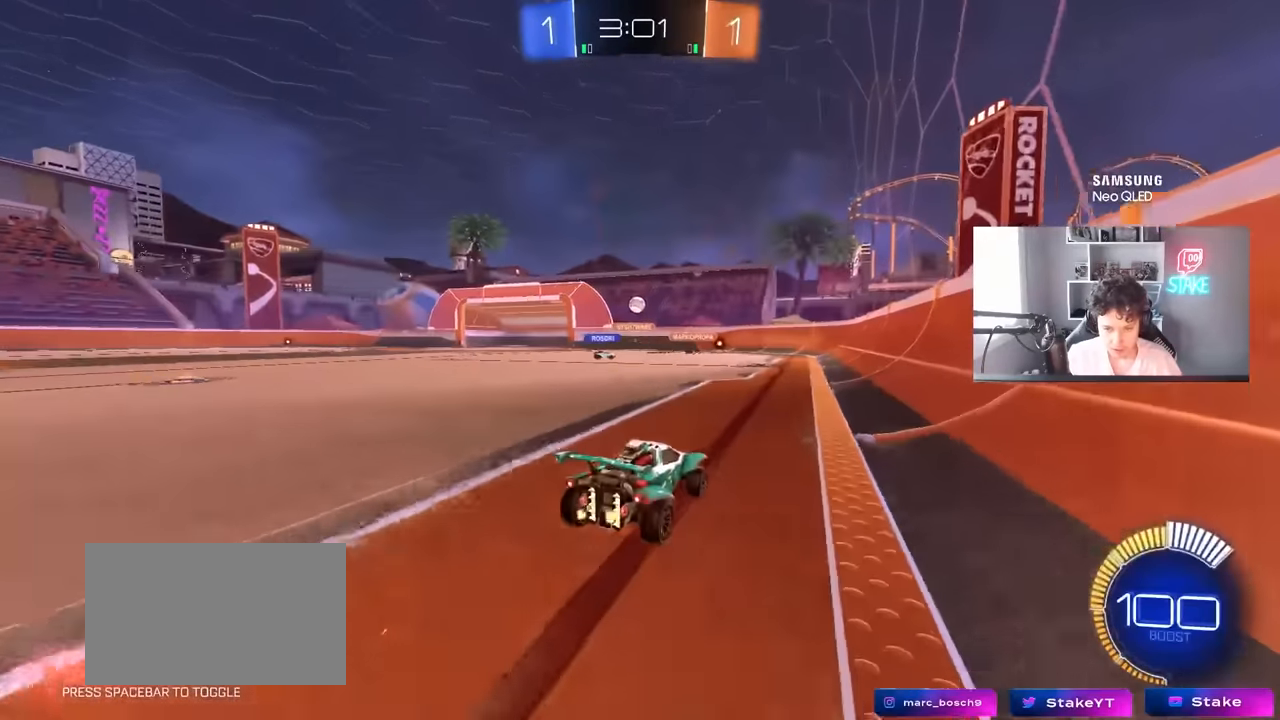
{"keys": ["a", "s"], "mouse": [], "mouse_move": "still", "events": [[100, "a", "down"], [350, "a", "up"], [350, "w", "up"], [433, "a", "down"], [433, "s", "down"]]}
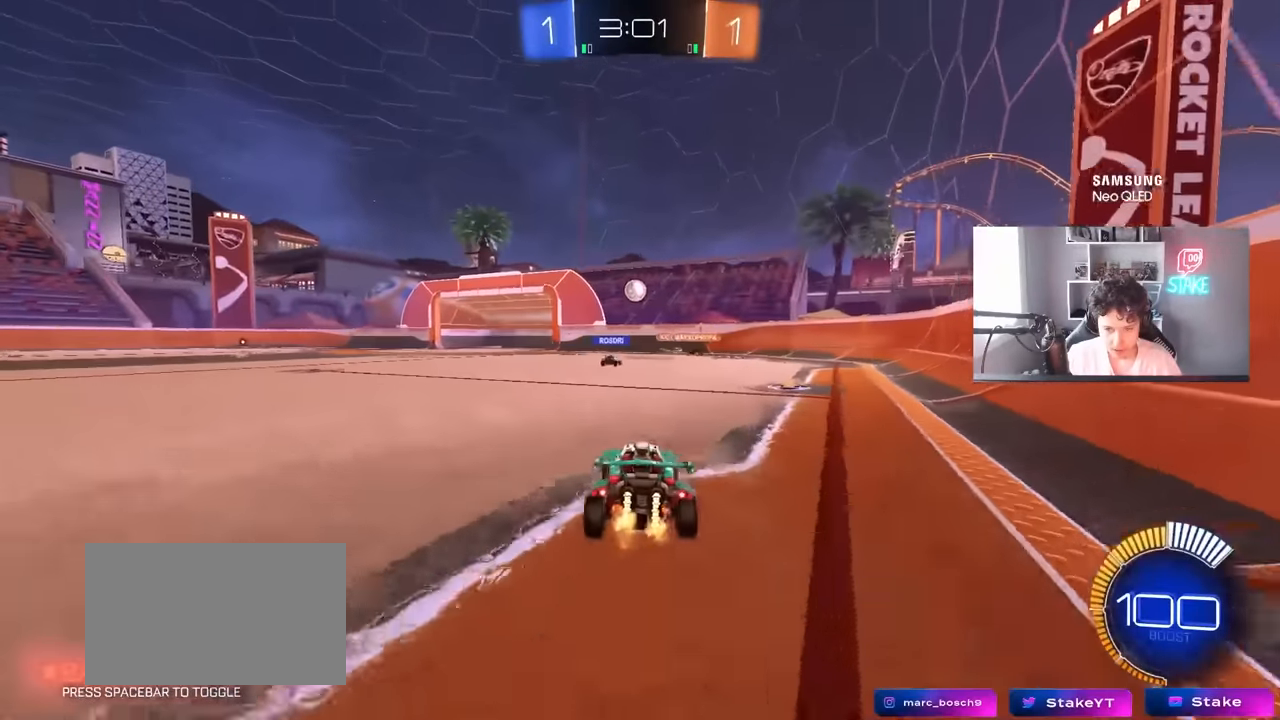
{"keys": ["d", "w"], "mouse": [], "mouse_move": "still", "events": [[83, "s", "up"], [216, "mouse_left", "down"], [216, "w", "down"], [366, "a", "up"], [400, "mouse_left", "up"], [450, "d", "down"]]}
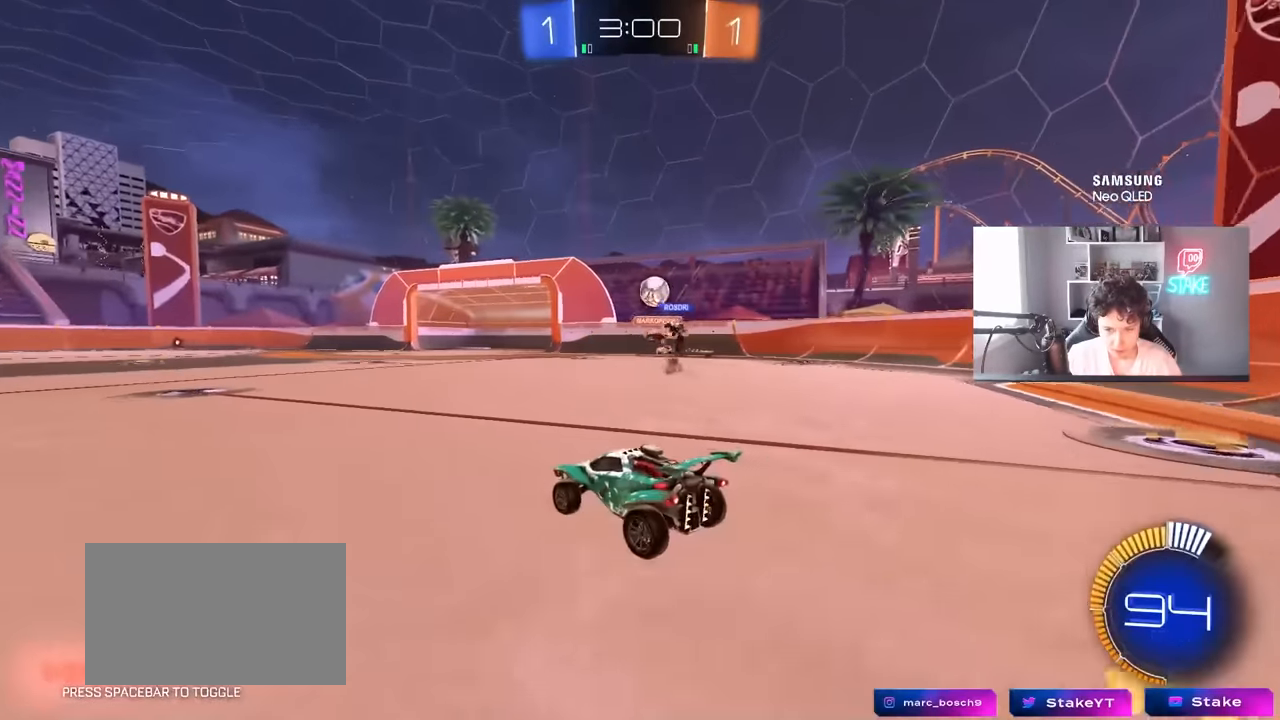
{"keys": ["w"], "mouse": ["left"], "mouse_move": "still", "events": [[50, "d", "up"], [150, "d", "down"], [233, "d", "up"], [416, "mouse_left", "down"]]}
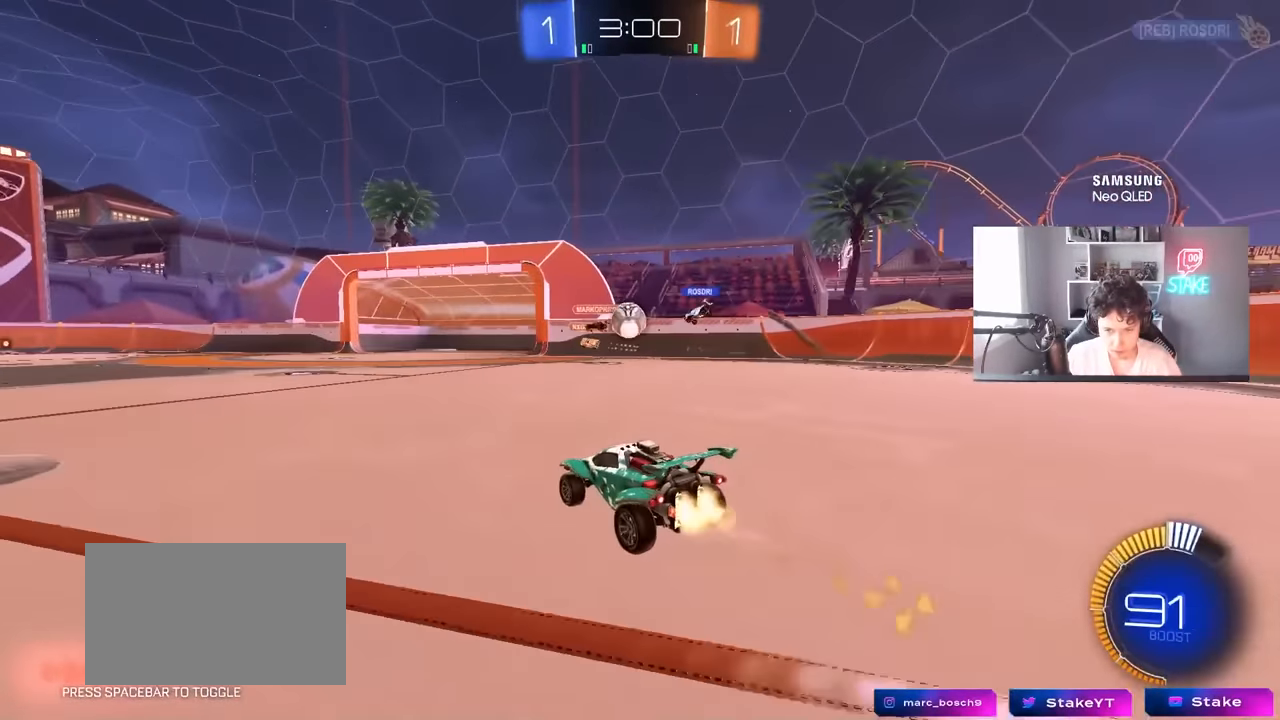
{"keys": ["d", "w"], "mouse": ["left"], "mouse_move": "down", "events": [[200, "d", "down"], [200, "mouse_left", "up"], [300, "d", "up"], [350, "a", "down"], [400, "a", "up"], [433, "d", "down"], [433, "mouse_left", "down"]]}
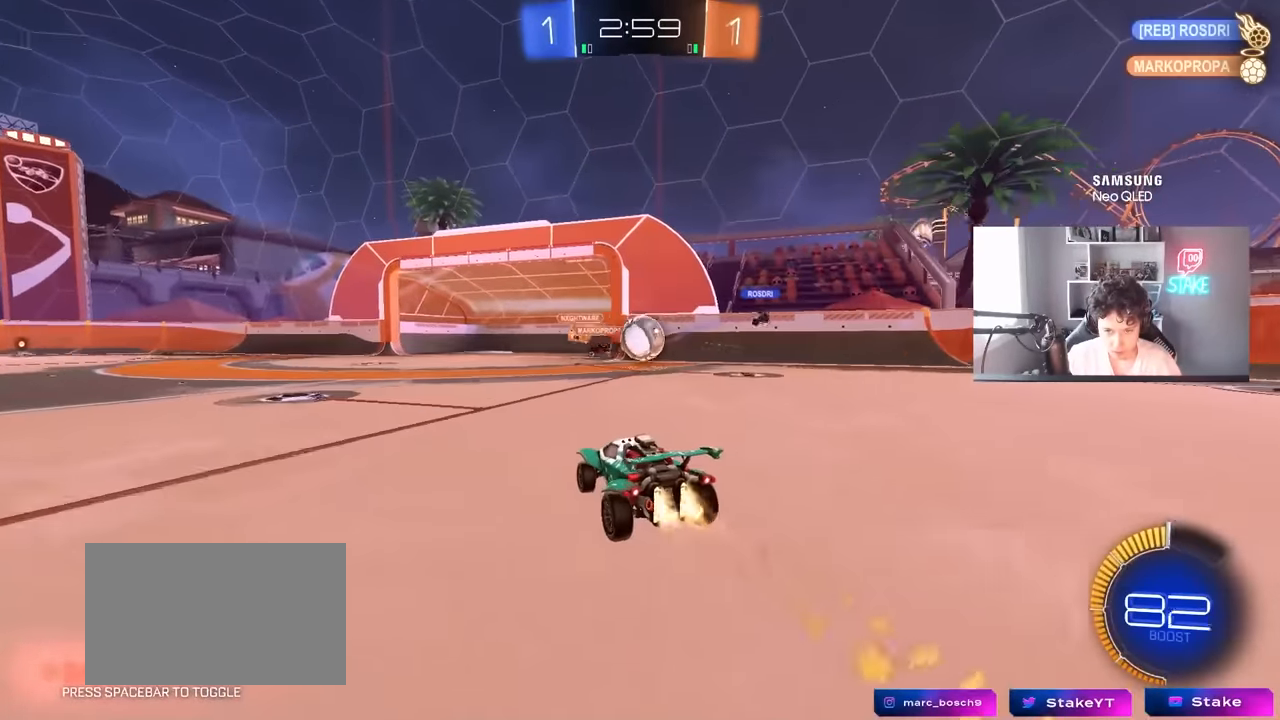
{"keys": ["a", "s"], "mouse": [], "mouse_move": "still", "events": [[83, "a", "down"], [83, "d", "up"], [166, "a", "up"], [166, "mouse_left", "up"], [266, "w", "up"], [350, "s", "down"], [400, "a", "down"]]}
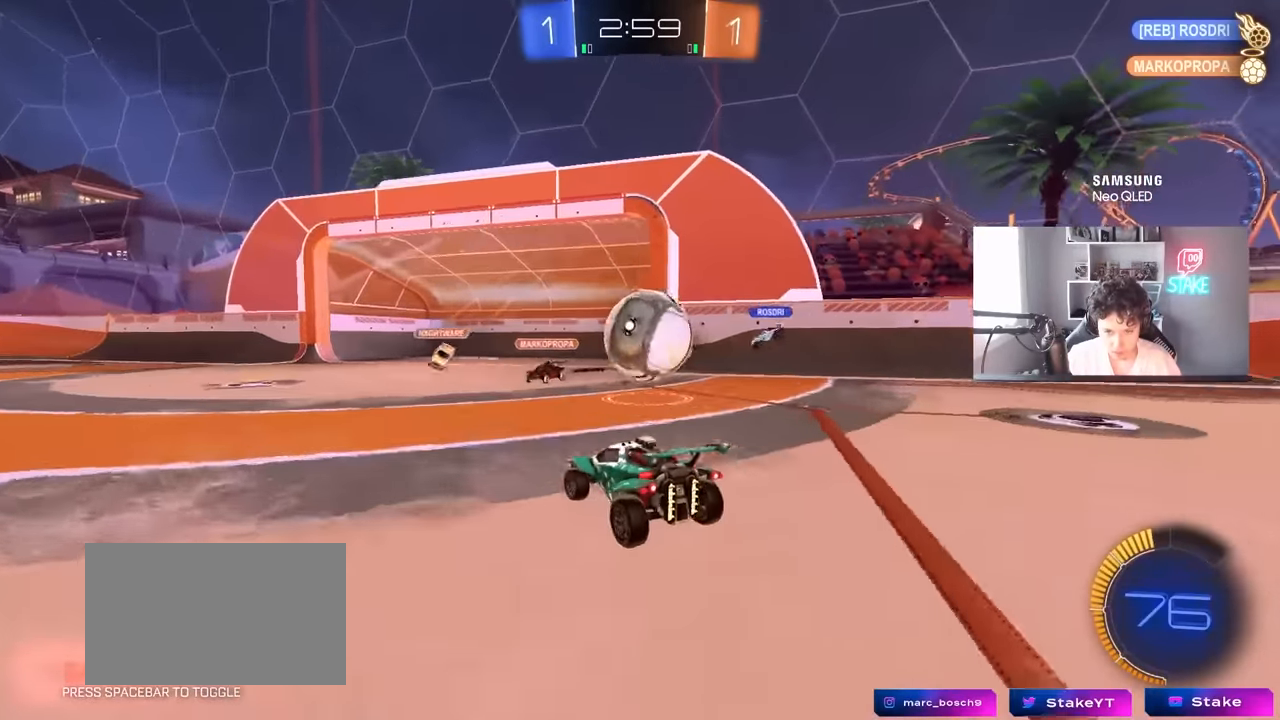
{"keys": ["s"], "mouse": ["right"], "mouse_move": "down-left", "events": [[50, "d", "down"], [100, "a", "up"], [183, "mouse_right", "down"], [283, "mouse_right", "up"], [333, "d", "up"], [366, "mouse_right", "down"]]}
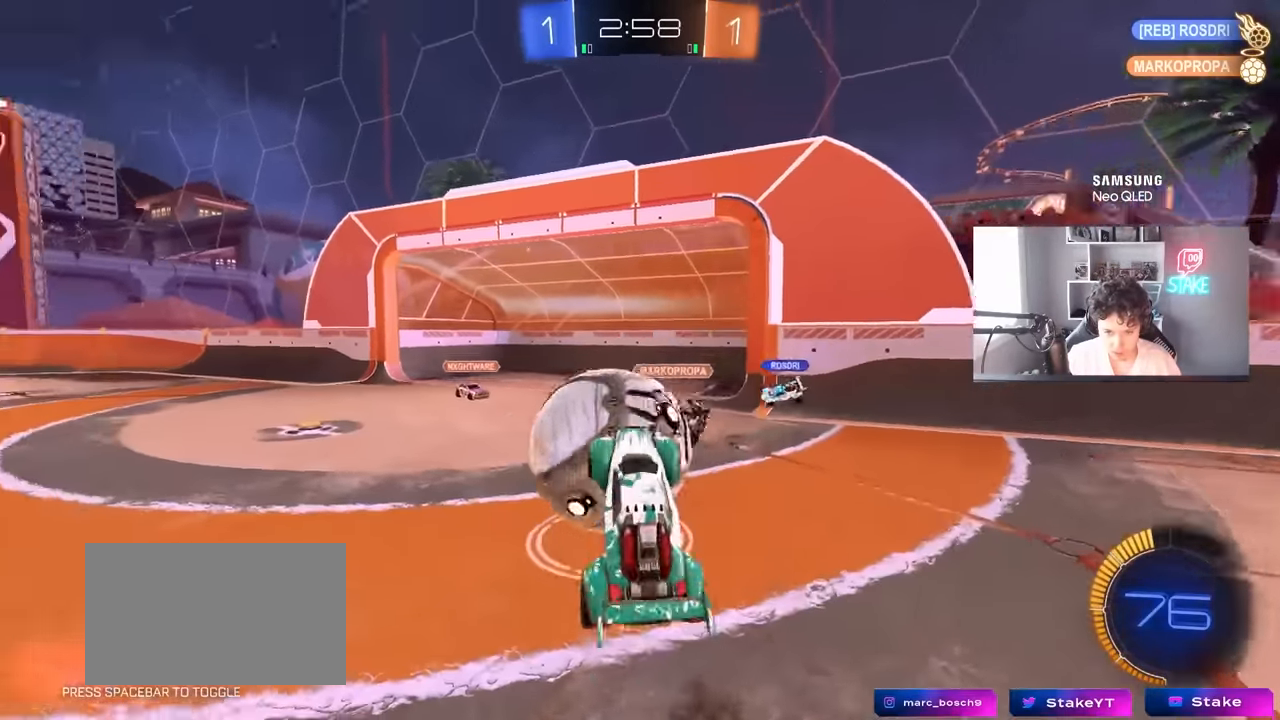
{"keys": ["a", "shift", "w"], "mouse": ["left"], "mouse_move": "still", "events": [[66, "mouse_right", "up"], [66, "s", "up"], [100, "a", "down"], [100, "shift", "down"], [150, "w", "down"], [250, "mouse_left", "down"]]}
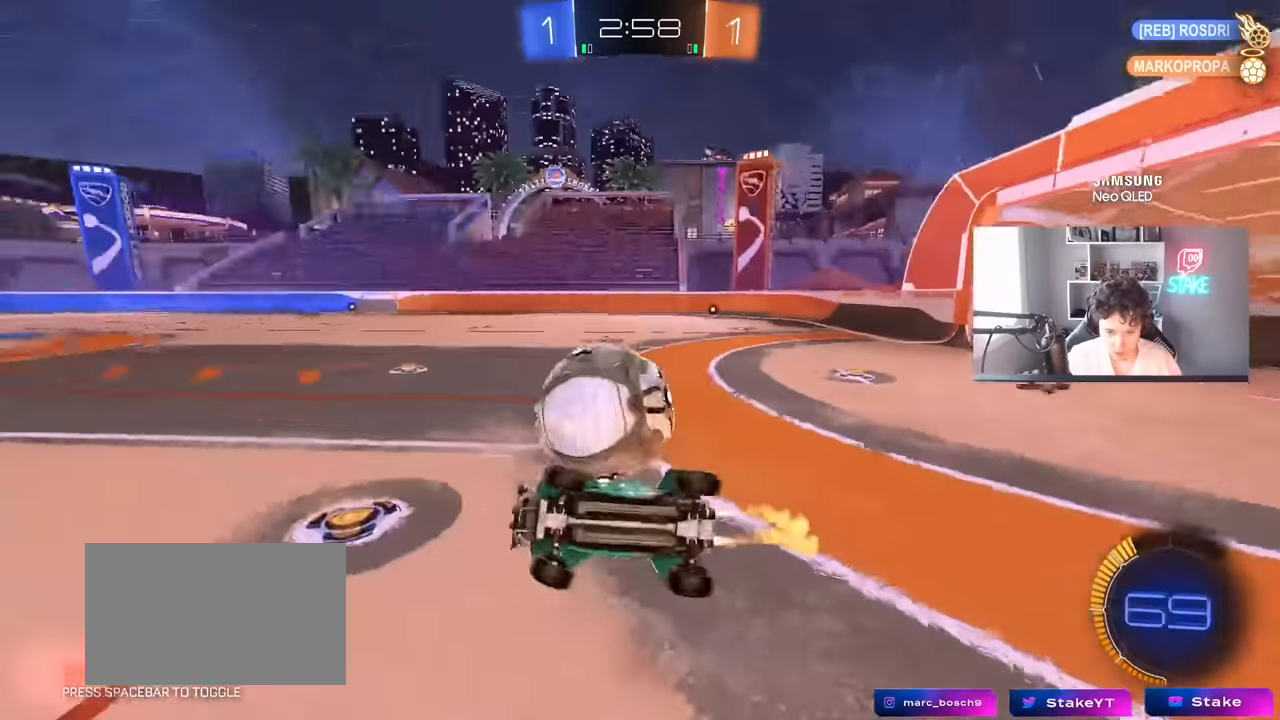
{"keys": ["w"], "mouse": ["left"], "mouse_move": "still", "events": [[133, "a", "up"], [133, "d", "down"], [166, "shift", "up"], [316, "d", "up"], [316, "w", "up"], [366, "a", "down"], [450, "w", "down"], [500, "a", "up"]]}
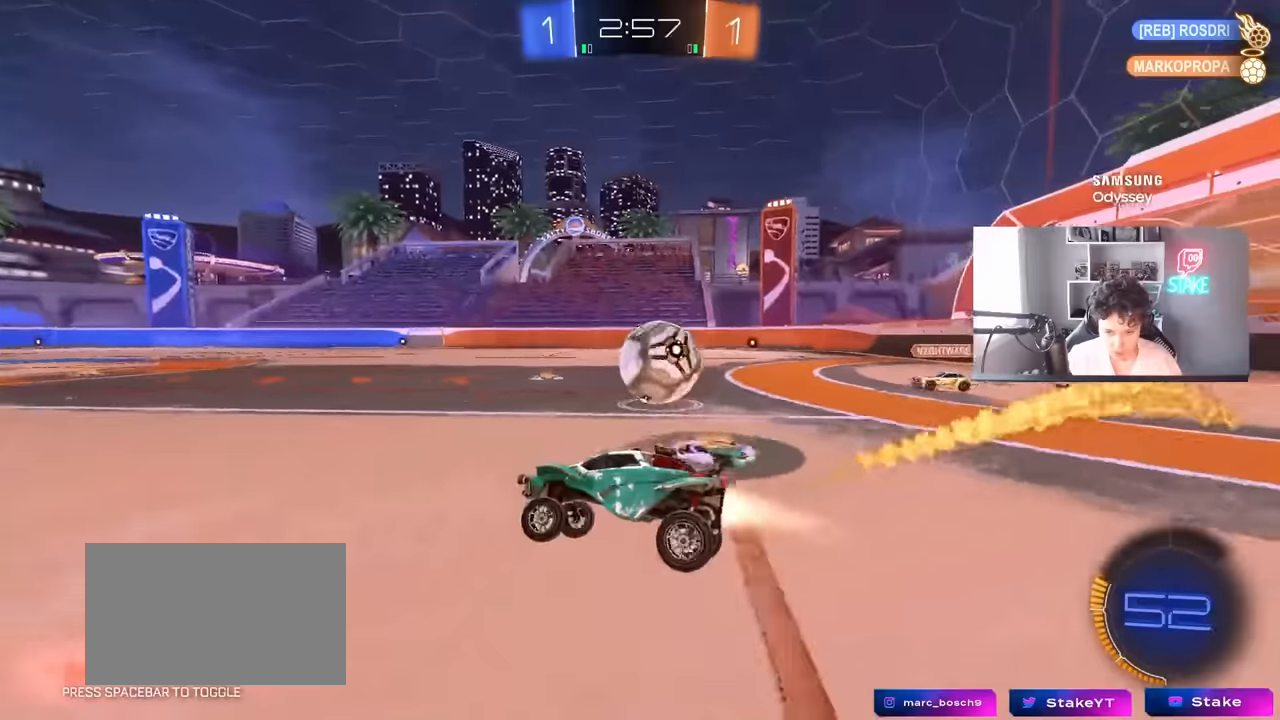
{"keys": ["a", "s", "shift"], "mouse": ["left", "right"], "mouse_move": "still", "events": [[100, "d", "down"], [183, "mouse_right", "down"], [233, "a", "down"], [283, "d", "up"], [283, "mouse_right", "up"], [283, "shift", "down"], [333, "mouse_right", "down"], [383, "s", "down"], [383, "w", "up"]]}
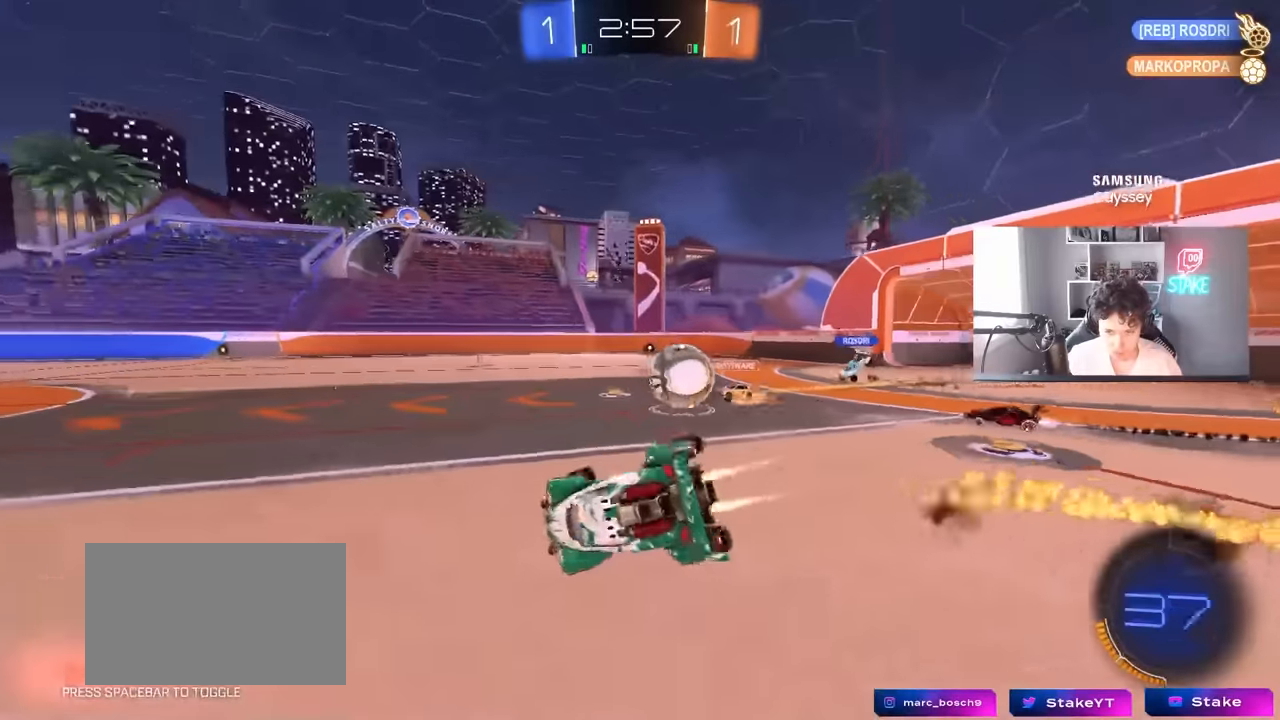
{"keys": ["a", "s", "shift"], "mouse": [], "events": [[16, "mouse_right", "up"], [300, "s", "up"], [400, "mouse_left", "up"], [400, "s", "down"]]}
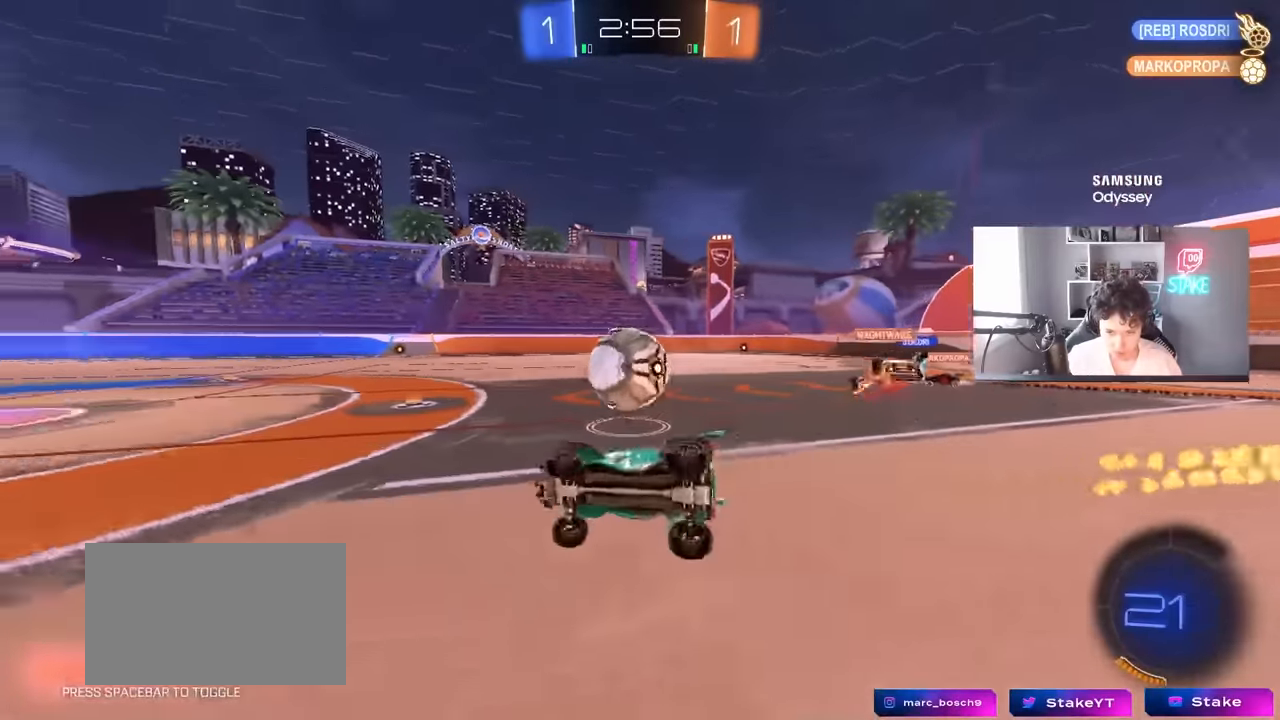
{"keys": ["a", "w"], "mouse": [], "mouse_move": "still", "events": [[83, "s", "up"], [83, "shift", "up"], [166, "s", "down"], [266, "s", "up"], [400, "w", "down"]]}
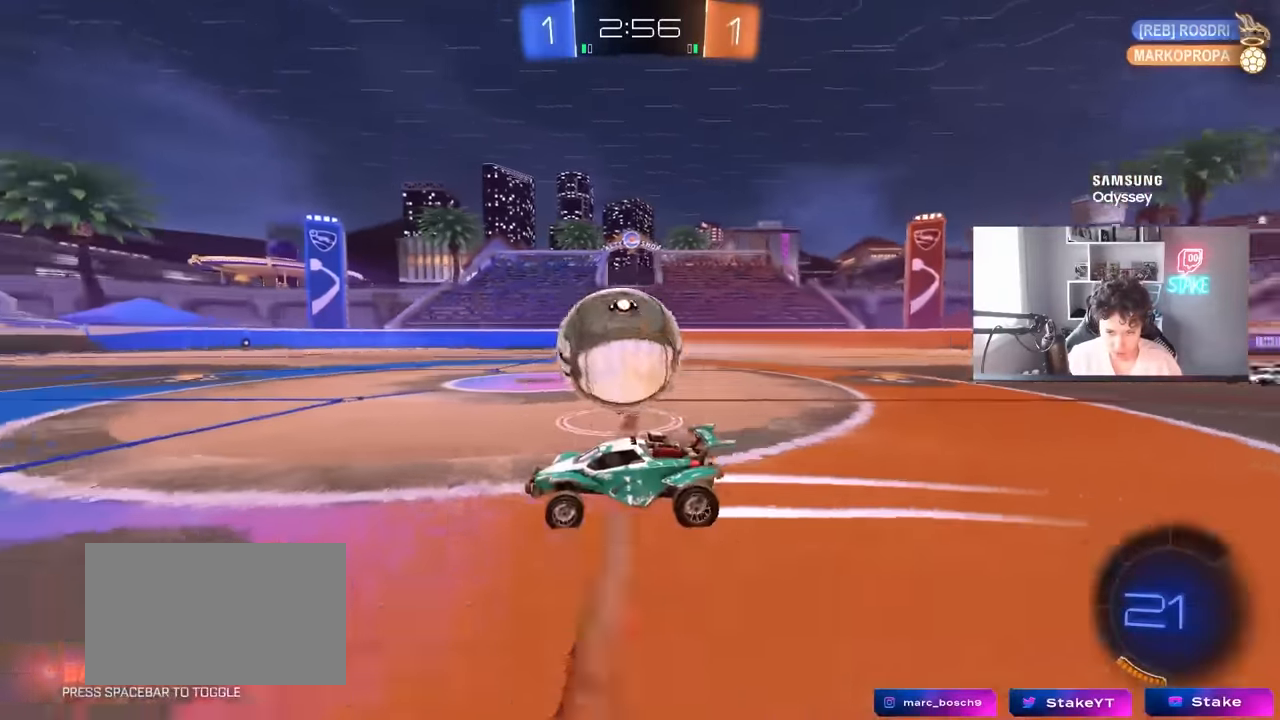
{"keys": ["w"], "mouse": ["left"], "mouse_move": "still", "events": [[50, "a", "up"], [50, "w", "up"], [100, "d", "down"], [233, "w", "down"], [333, "mouse_left", "down"], [383, "d", "up"]]}
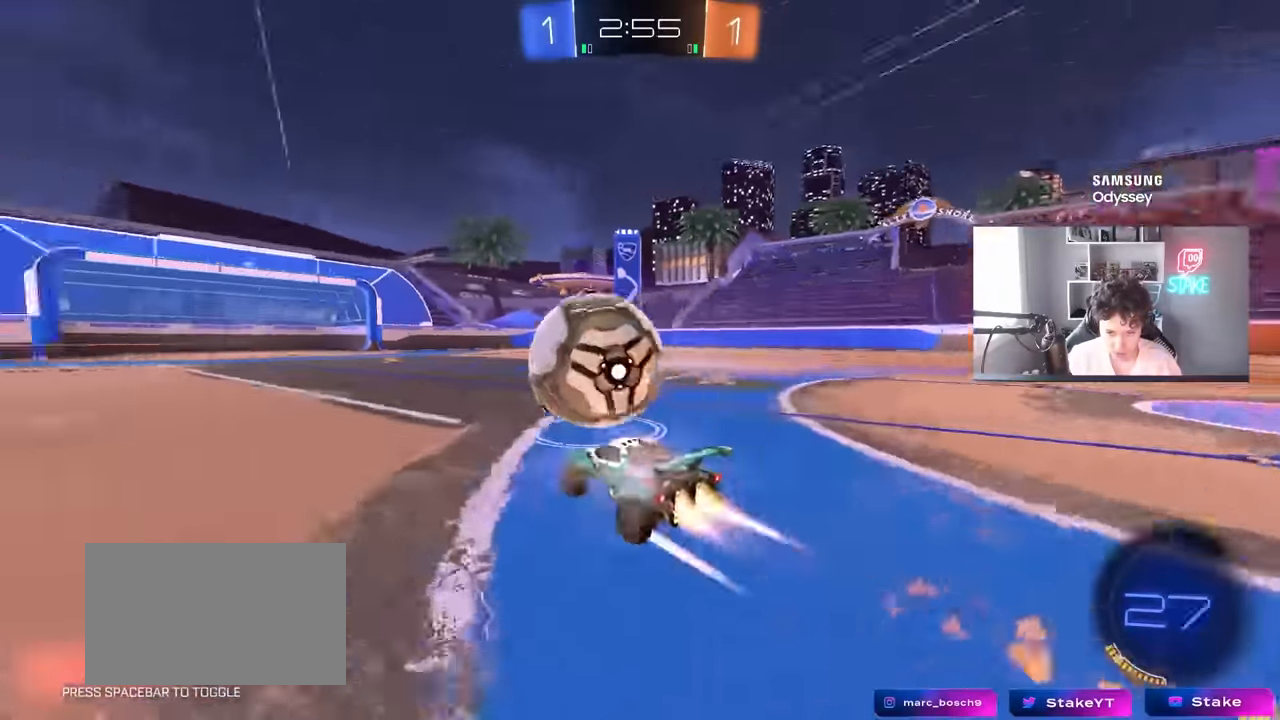
{"keys": ["w"], "mouse": [], "mouse_move": "still", "events": [[100, "a", "down"], [100, "mouse_left", "up"], [200, "a", "up"], [350, "a", "down"], [433, "a", "up"]]}
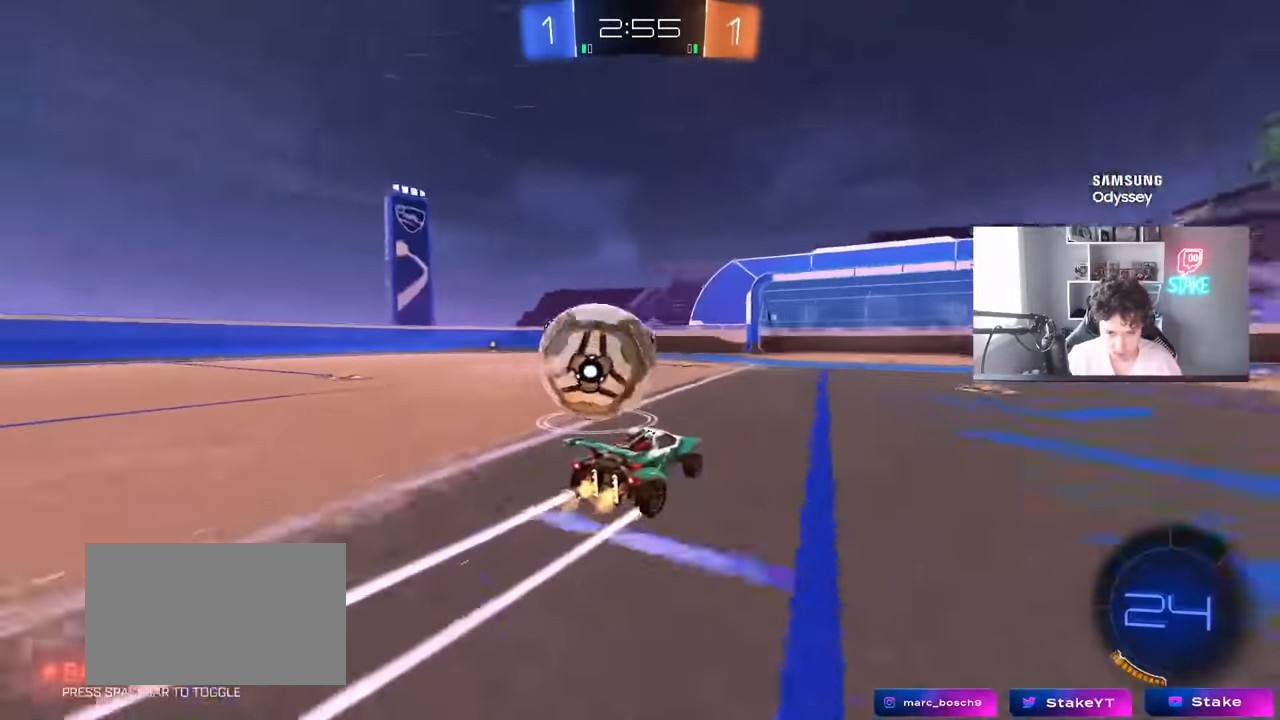
{"keys": ["a", "w"], "mouse": ["left"], "mouse_move": "still", "events": [[33, "d", "down"], [116, "d", "up"], [216, "a", "down"], [350, "a", "up"], [500, "a", "down"], [500, "mouse_left", "down"]]}
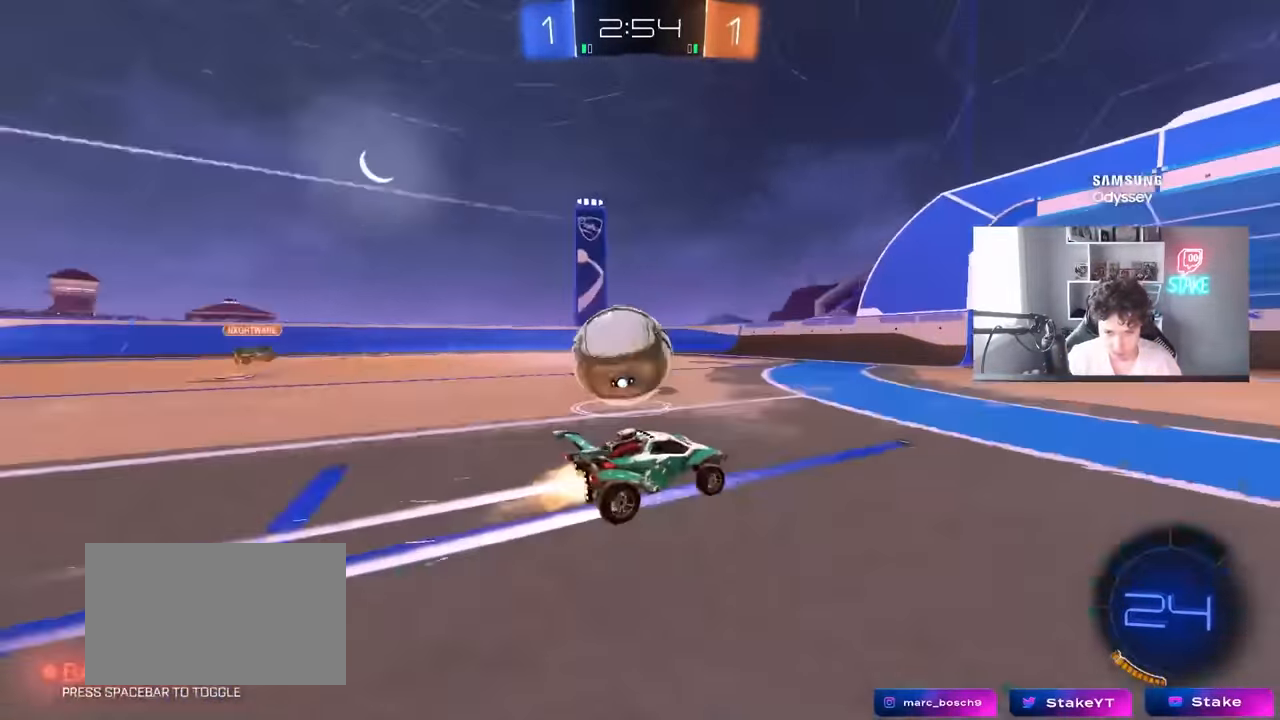
{"keys": ["a", "shift", "w"], "mouse": [], "mouse_move": "still", "events": [[233, "a", "up"], [333, "mouse_left", "up"], [383, "a", "down"], [383, "shift", "down"]]}
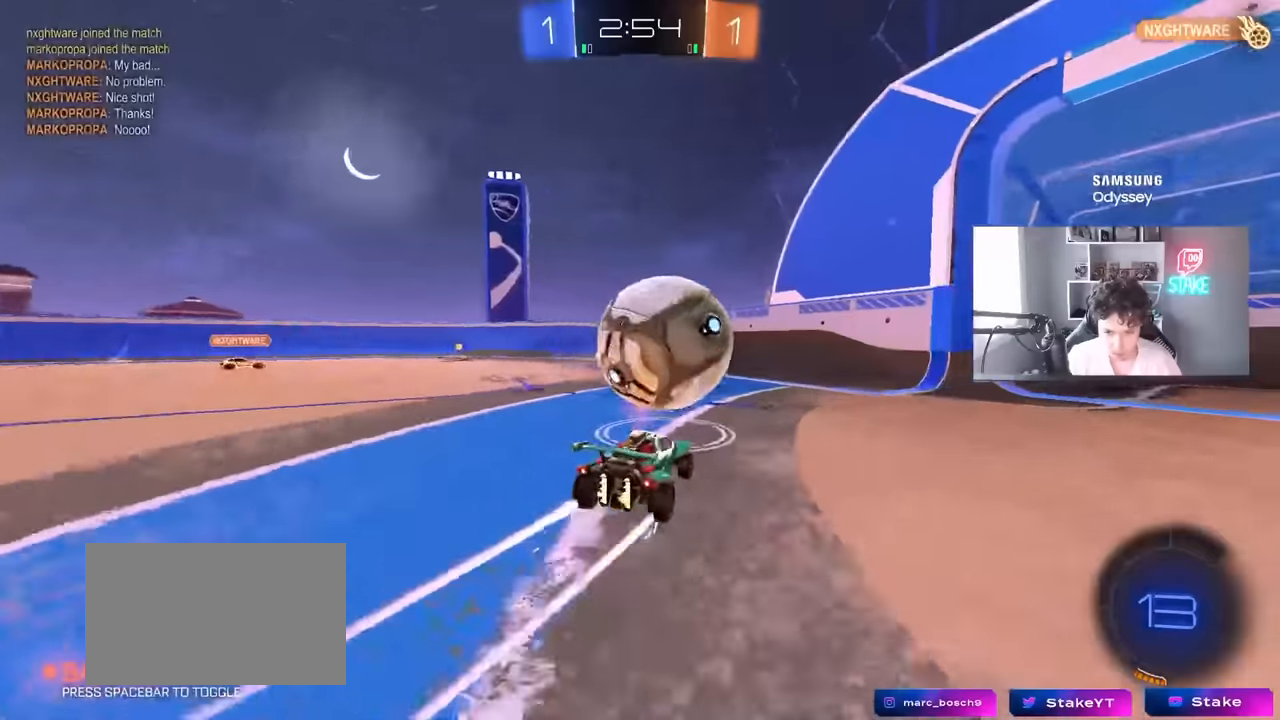
{"keys": ["a", "w"], "mouse": [], "mouse_move": "still", "events": [[16, "shift", "up"], [16, "w", "up"], [100, "s", "down"], [250, "s", "up"], [400, "w", "down"]]}
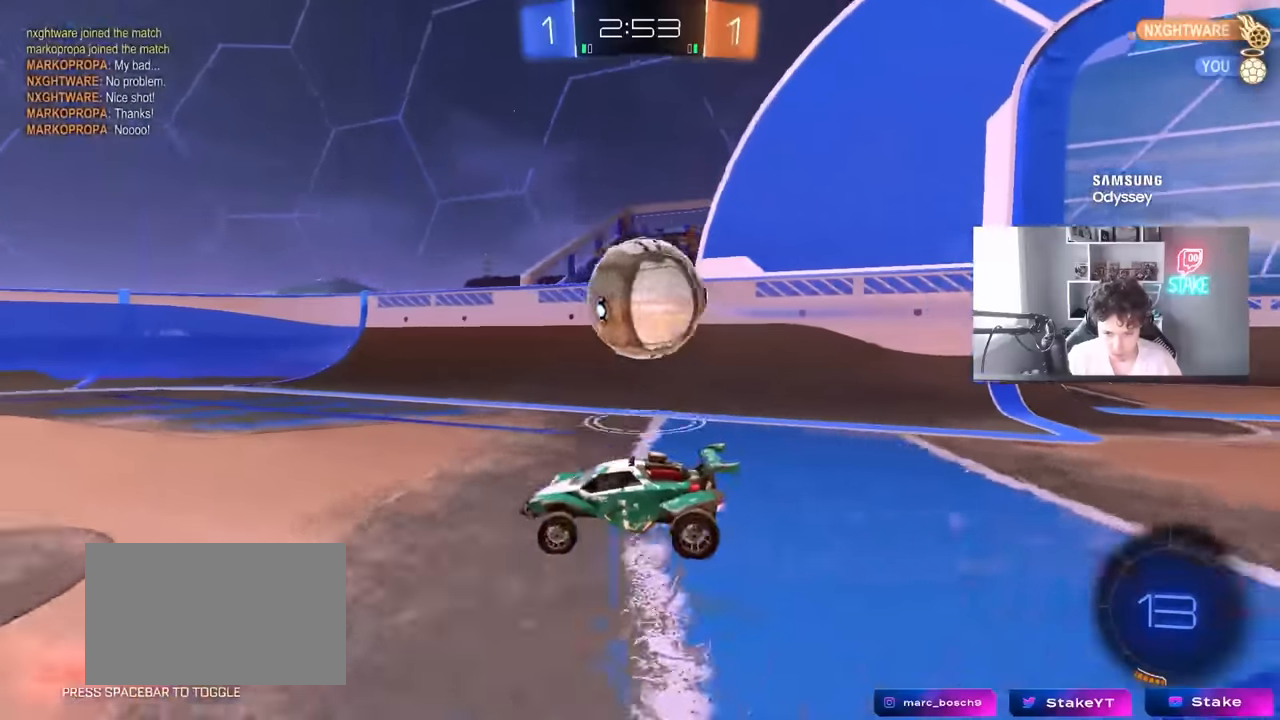
{"keys": ["d"], "mouse": [], "mouse_move": "still", "events": [[83, "space", "down"], [116, "a", "up"], [266, "space", "up"], [266, "w", "up"], [316, "a", "down"], [450, "a", "up"], [500, "d", "down"]]}
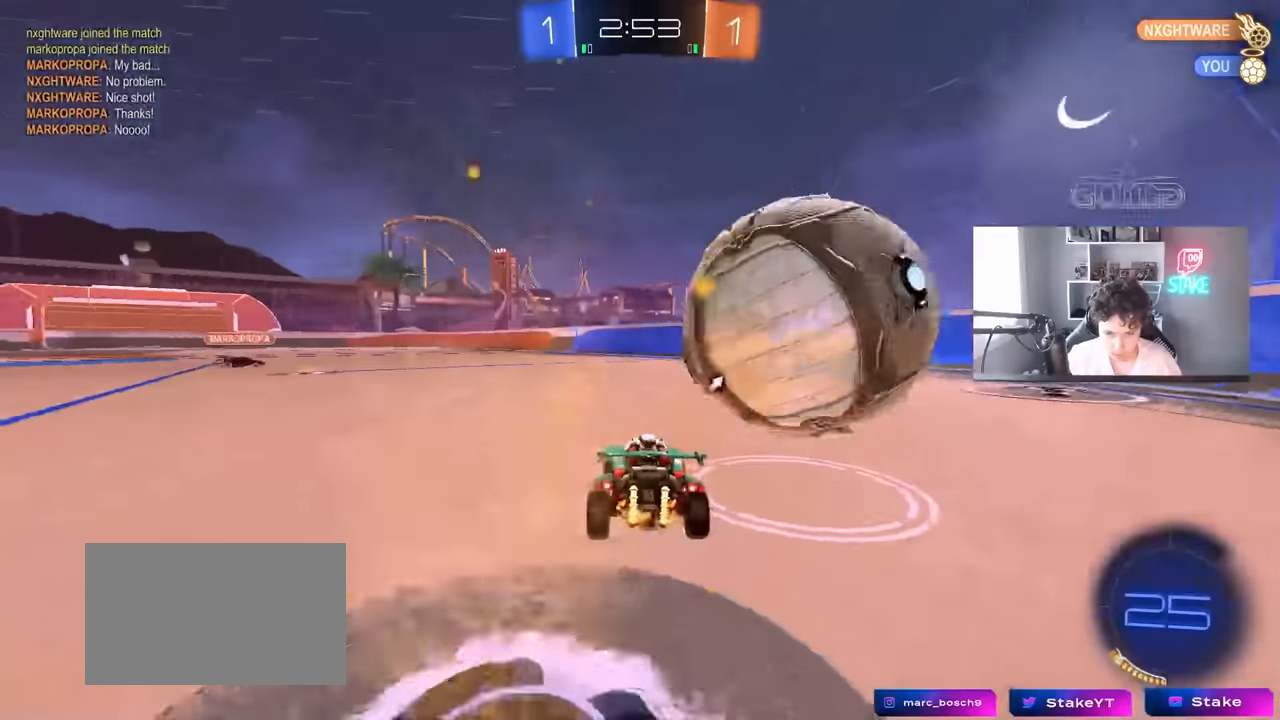
{"keys": ["d", "w"], "mouse": ["left"], "mouse_move": "still", "events": [[100, "d", "up"], [133, "w", "down"], [333, "d", "down"], [416, "mouse_left", "down"]]}